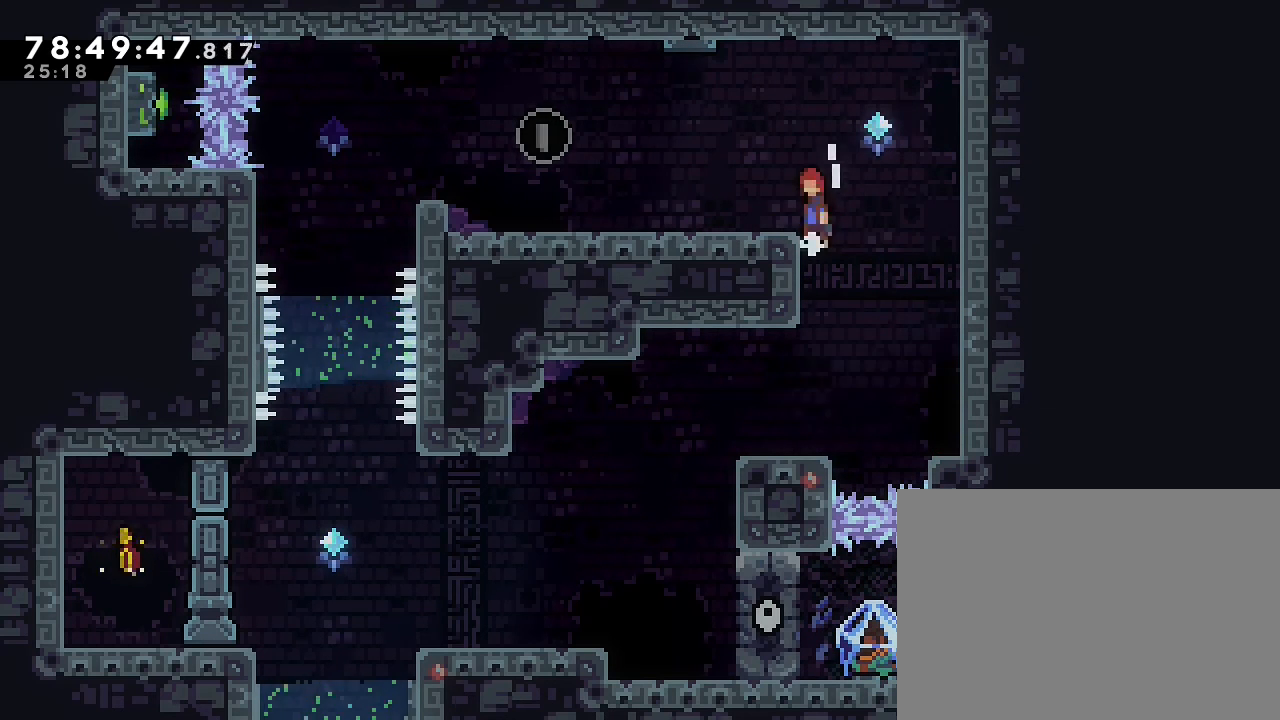
Gameplay with a controller (Nintendo layout); each line is a JSON object with the inputs held at the frame after it. "events" lists button and stick changes between this image and that frame as [ms after this image, input, new state], when the widget could be followed in between. Not read: L3 R3 right_stick.
{"buttons": [], "left_stick": "left", "events": [[167, "left_stick", "left"], [233, "A", "up"], [233, "R1", "up"]]}
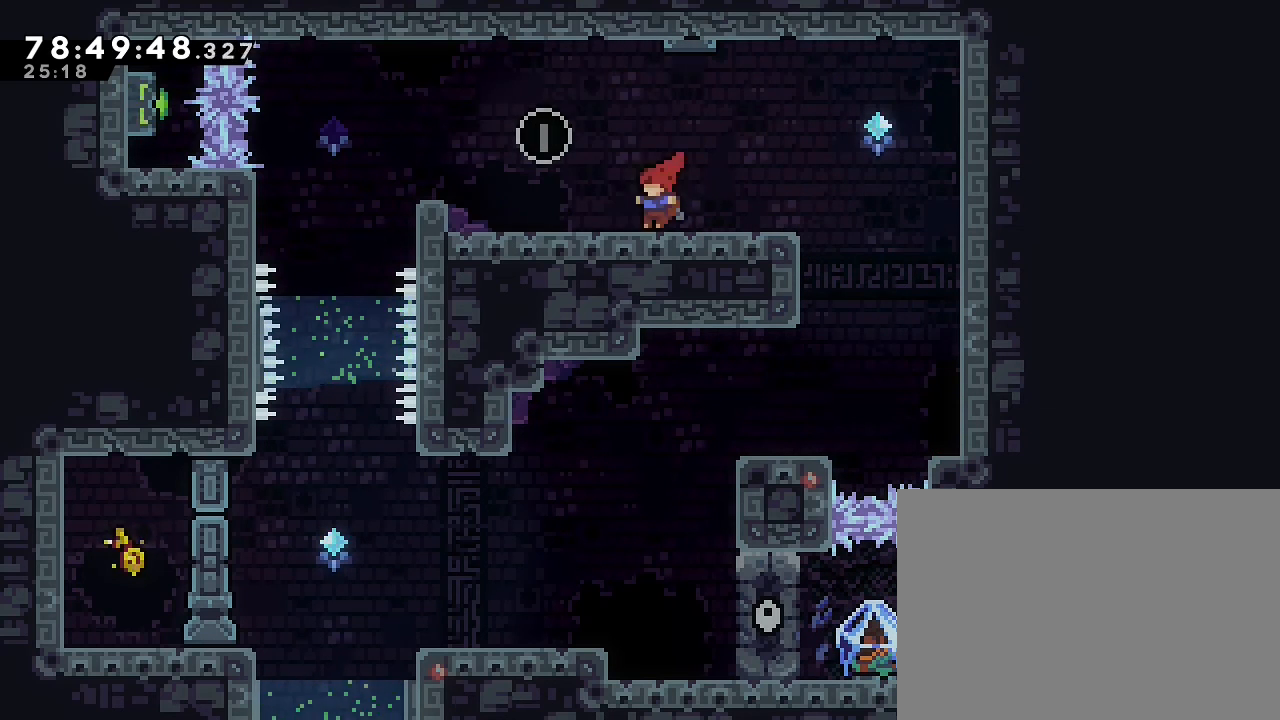
{"buttons": [], "left_stick": "left", "events": [[200, "left_stick", "center"], [400, "left_stick", "left"]]}
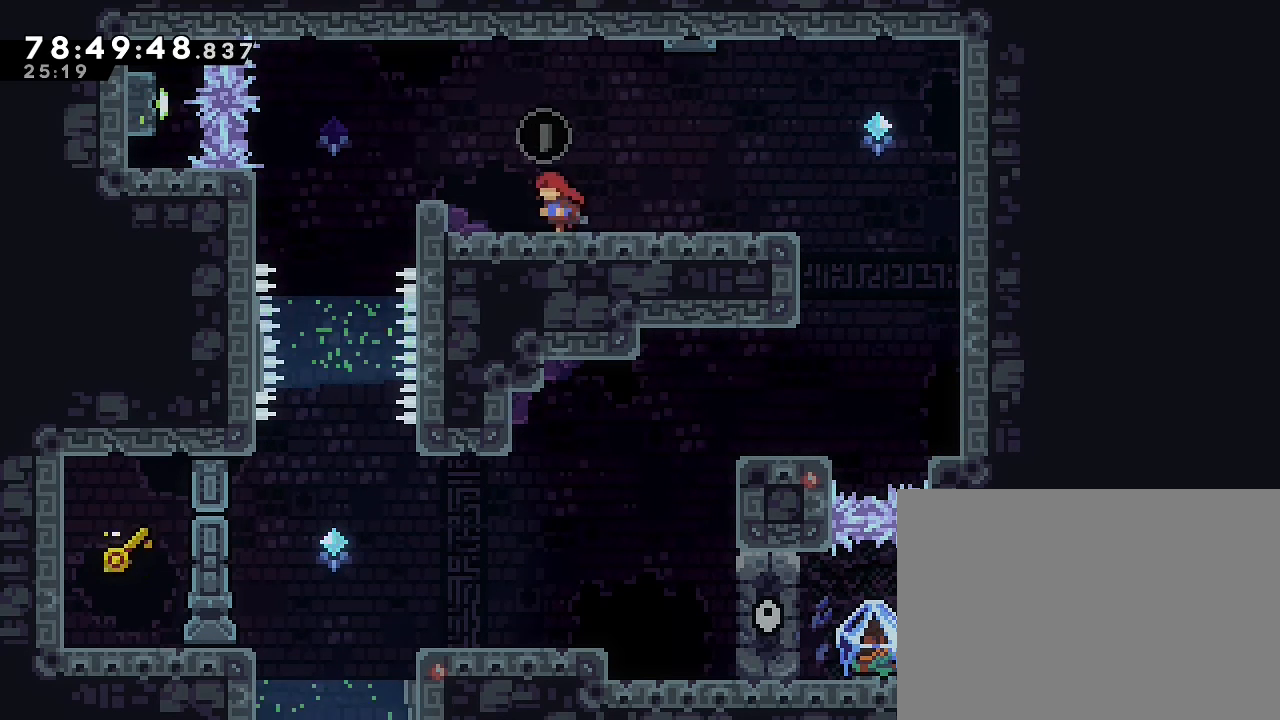
{"buttons": [], "left_stick": "center", "events": [[33, "A", "down"], [33, "left_stick", "center"], [100, "A", "up"]]}
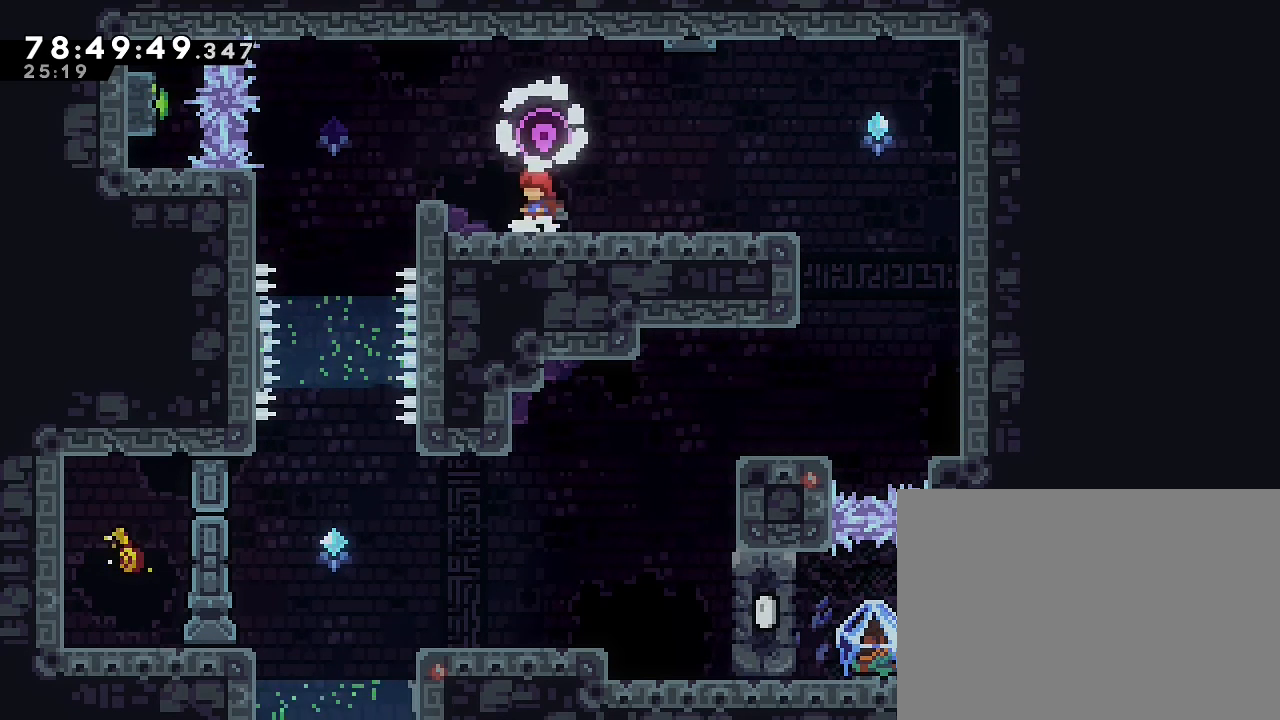
{"buttons": [], "left_stick": "center", "events": []}
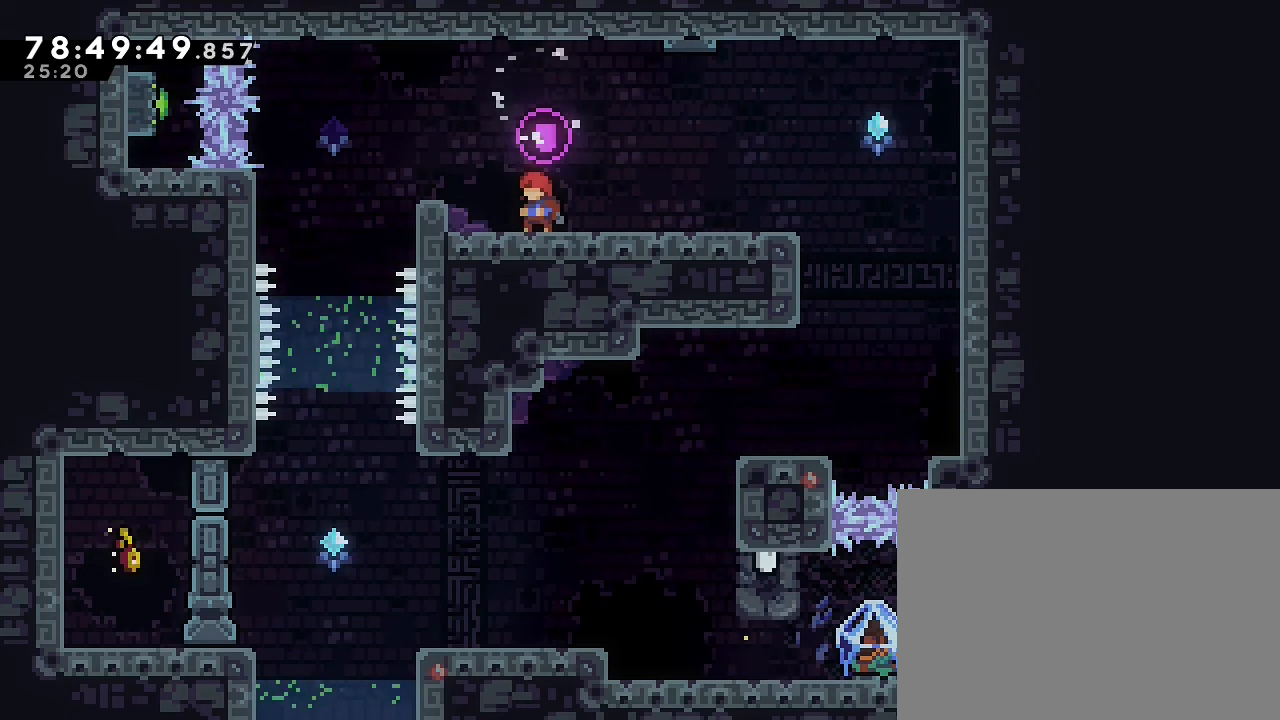
{"buttons": ["A"], "left_stick": "center", "events": [[100, "left_stick", "left"], [200, "A", "down"], [400, "left_stick", "center"]]}
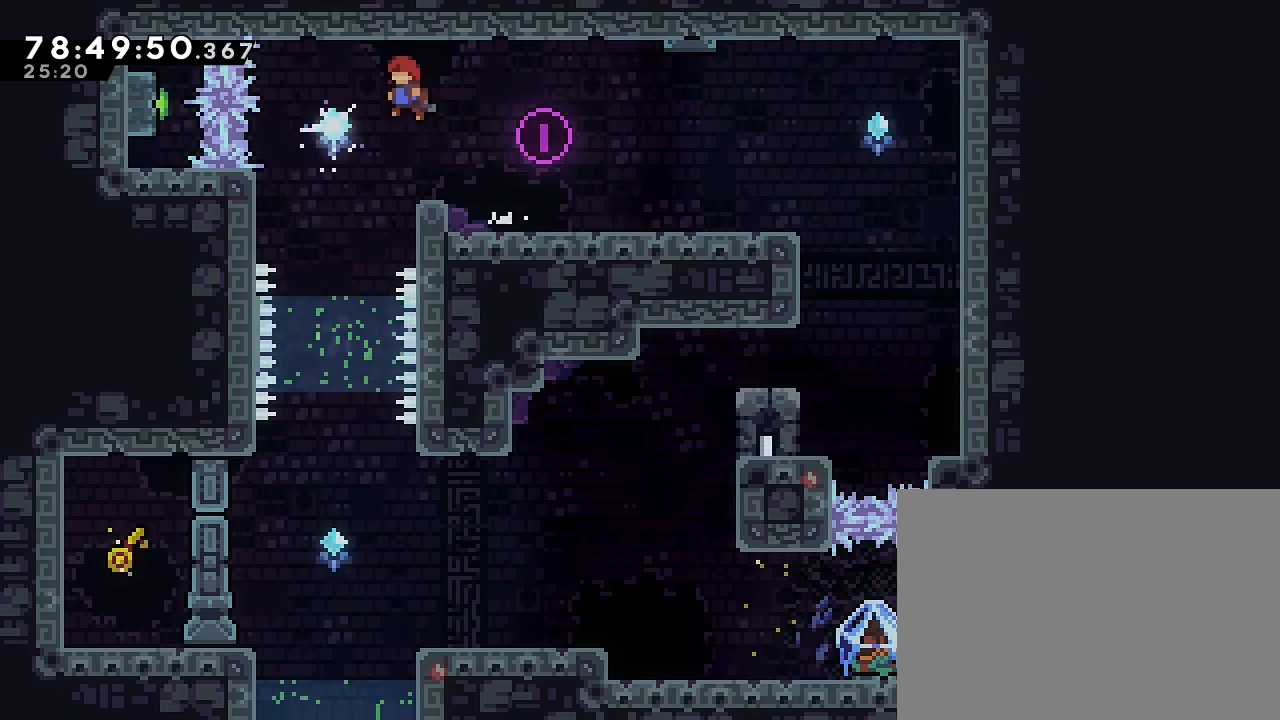
{"buttons": [], "left_stick": "left", "events": [[33, "A", "up"], [467, "left_stick", "left"]]}
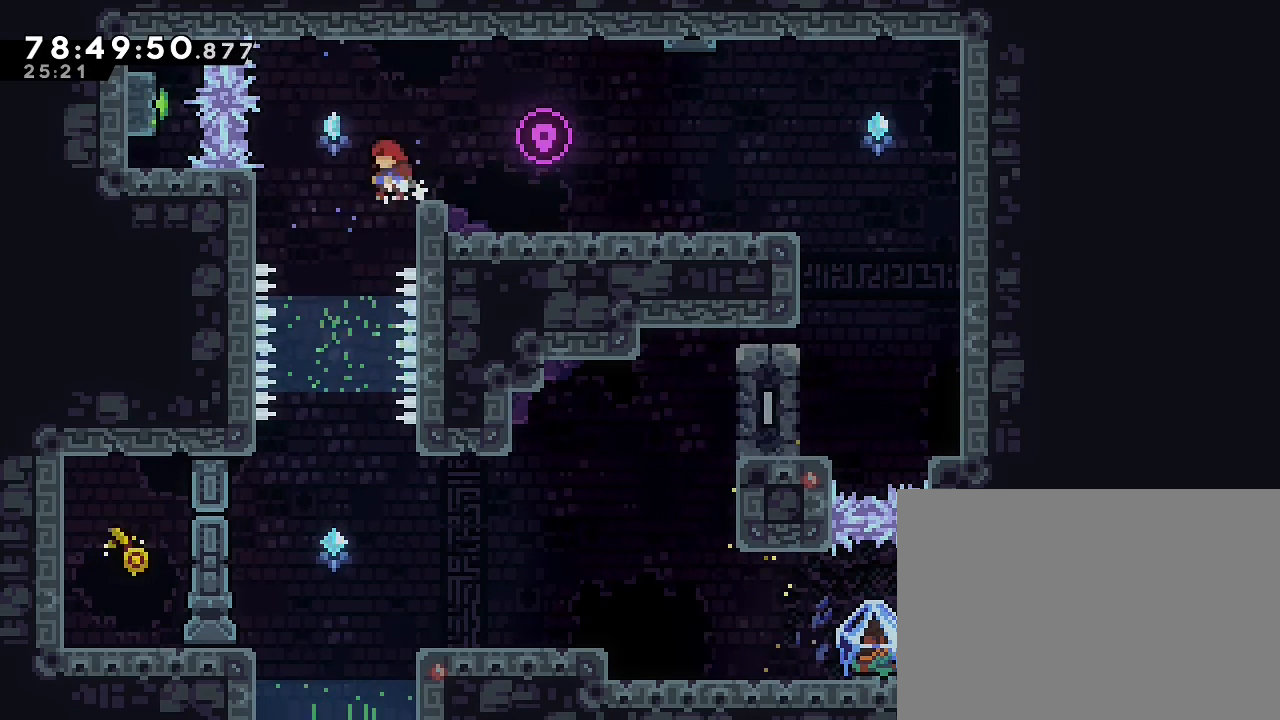
{"buttons": [], "left_stick": "center", "events": [[167, "left_stick", "center"]]}
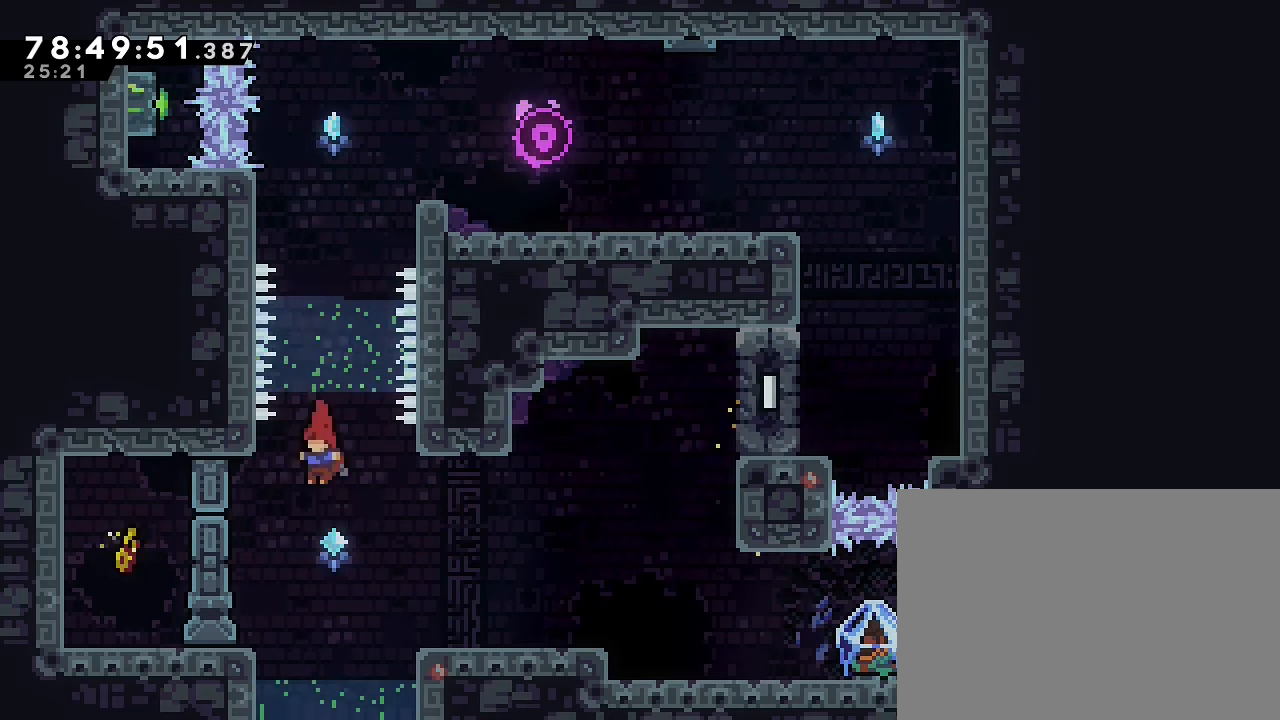
{"buttons": [], "left_stick": "right", "events": [[33, "left_stick", "right"], [167, "B", "down"], [367, "B", "up"]]}
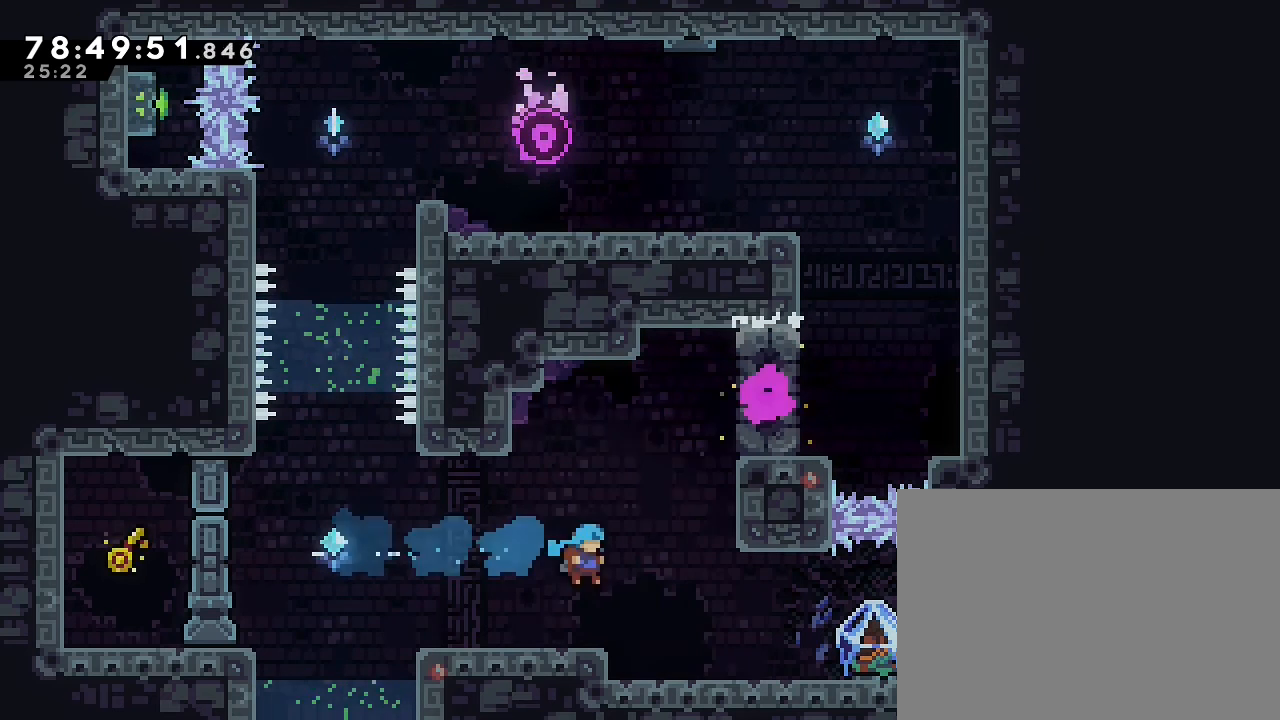
{"buttons": ["R1"], "left_stick": "right", "events": [[400, "R1", "down"]]}
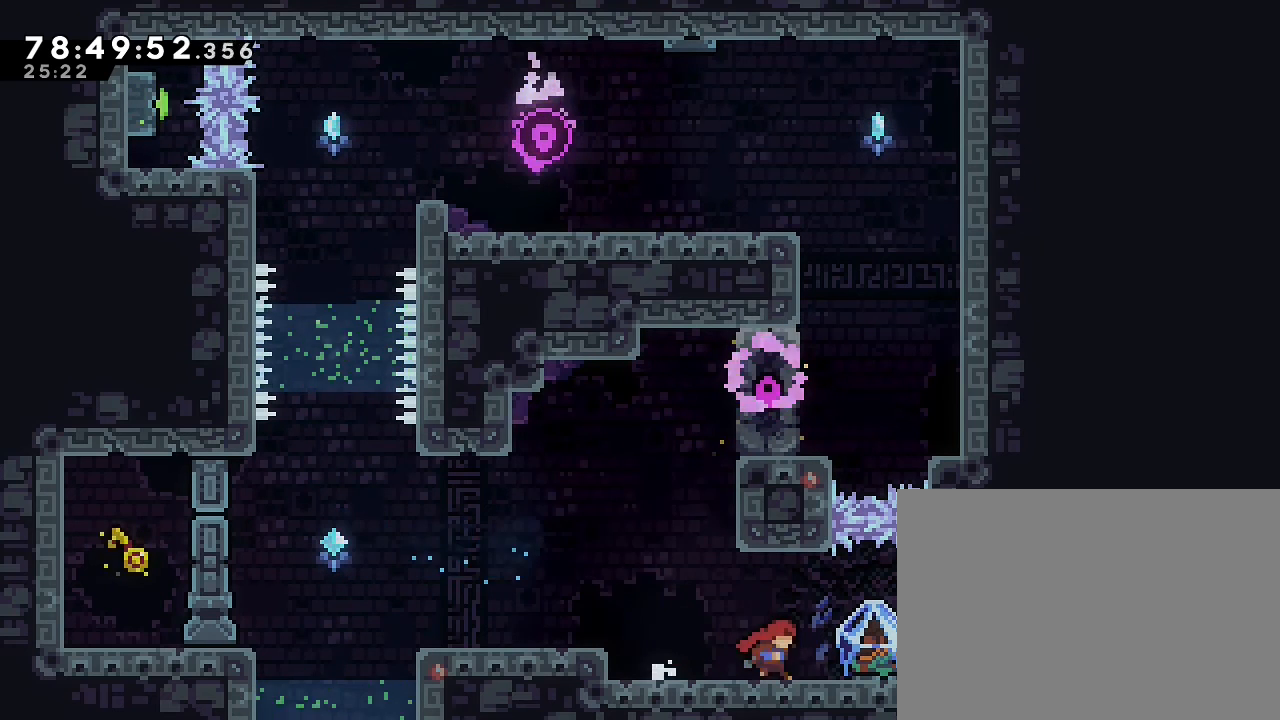
{"buttons": ["R1"], "left_stick": "center", "events": [[233, "left_stick", "center"]]}
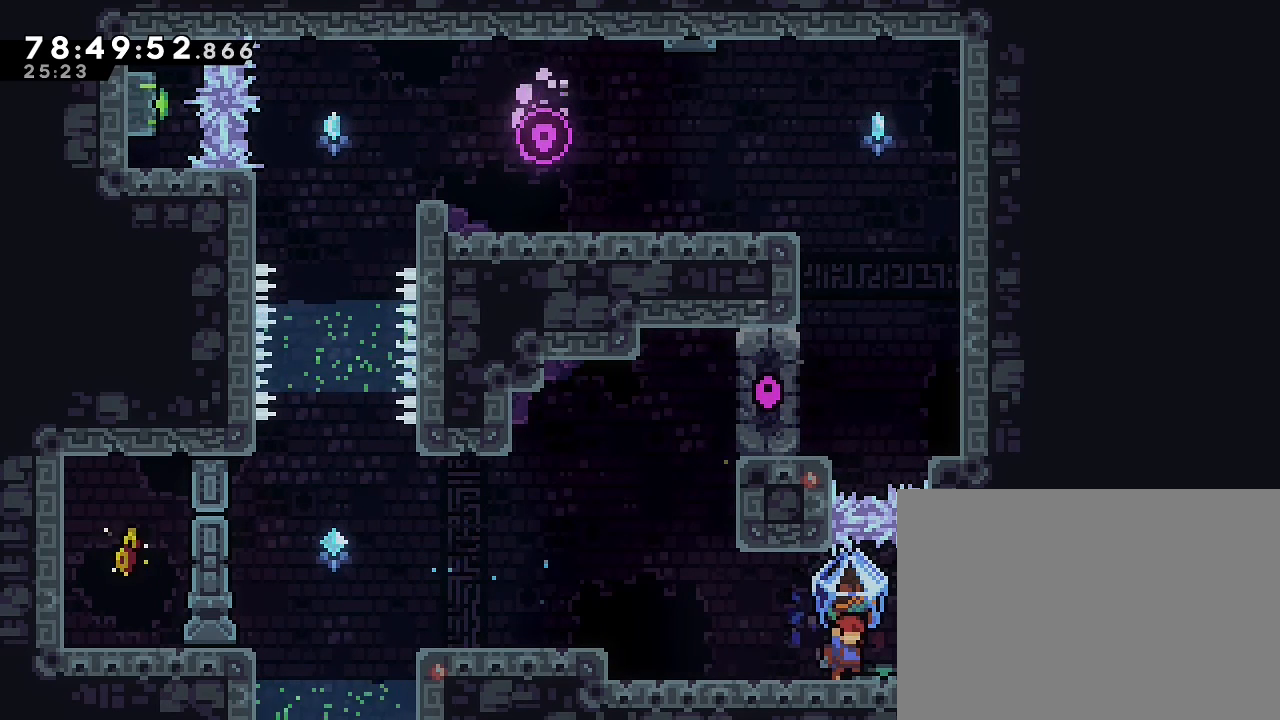
{"buttons": ["R1"], "left_stick": "left", "events": [[333, "left_stick", "left"]]}
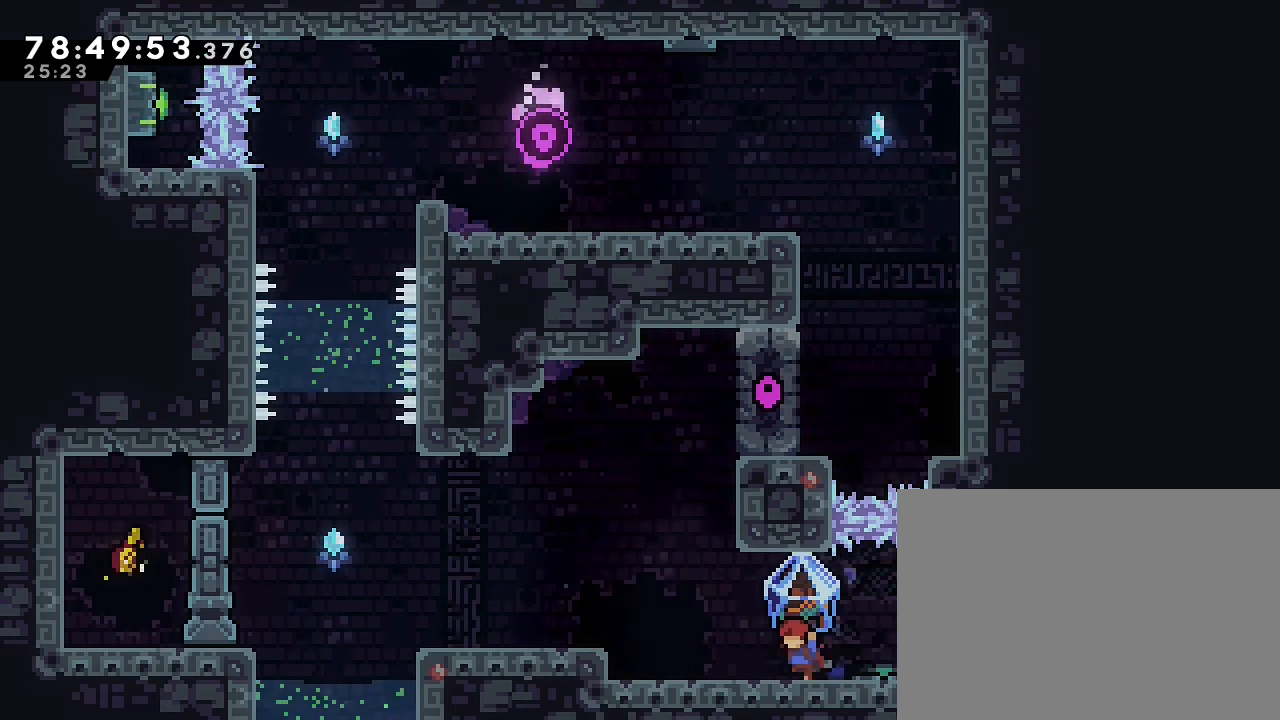
{"buttons": ["R1"], "left_stick": "center", "events": [[433, "left_stick", "center"]]}
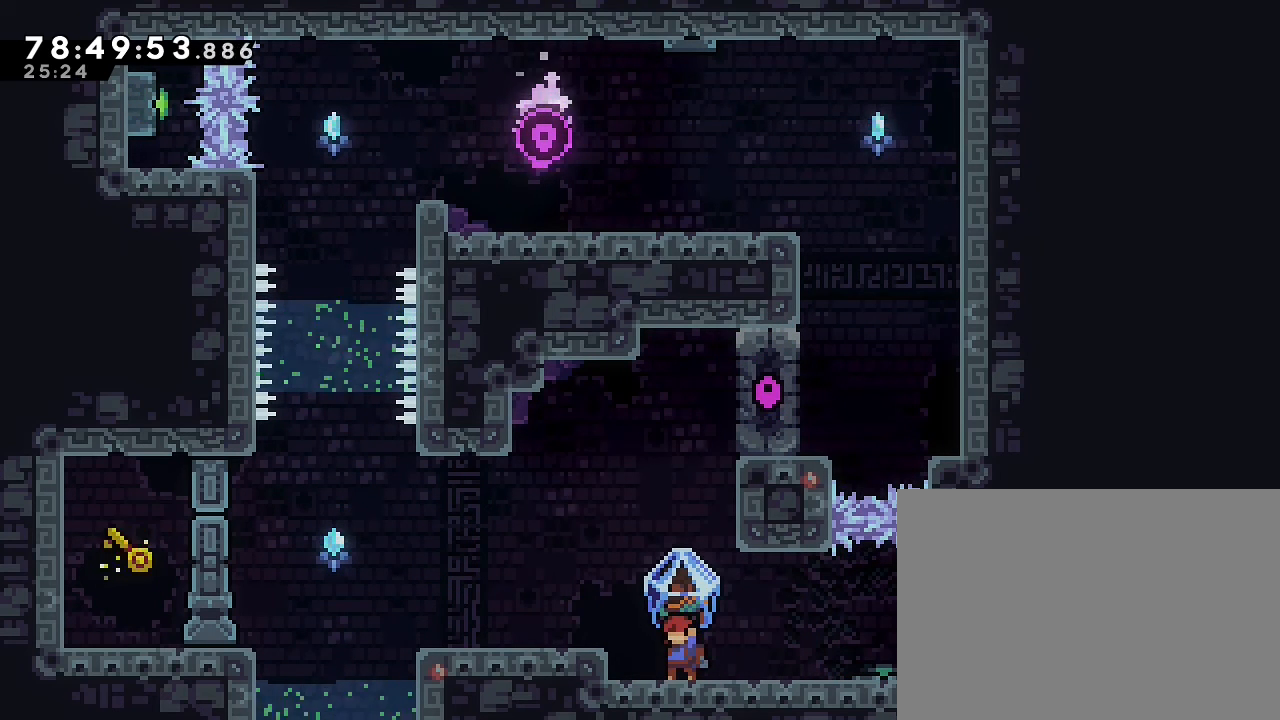
{"buttons": ["R1"], "left_stick": "center", "events": []}
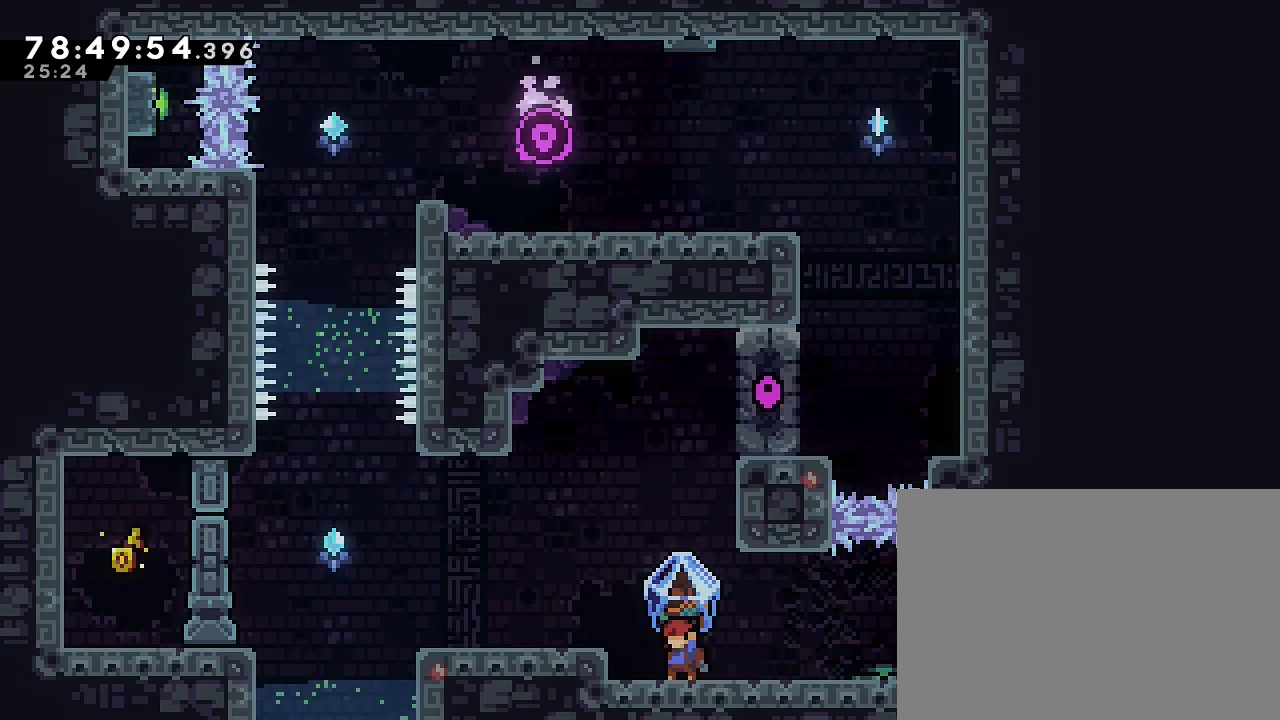
{"buttons": ["R1"], "left_stick": "center", "events": []}
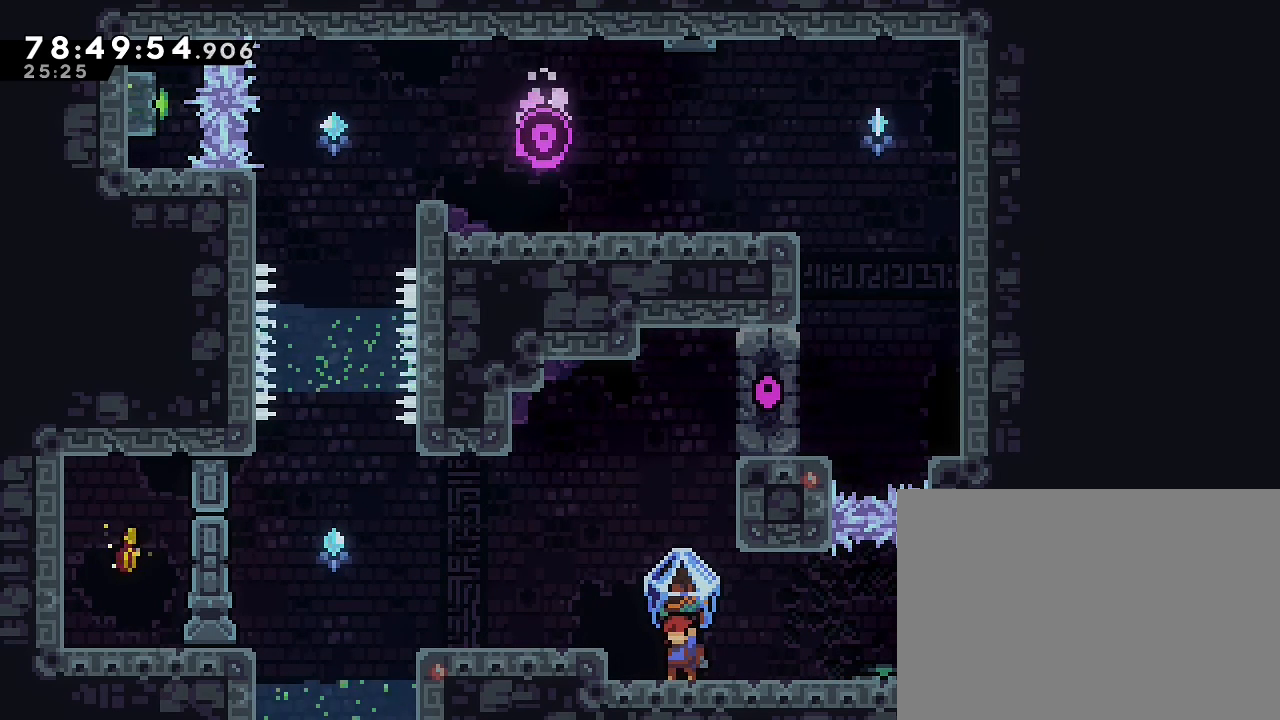
{"buttons": ["R1"], "left_stick": "center", "events": []}
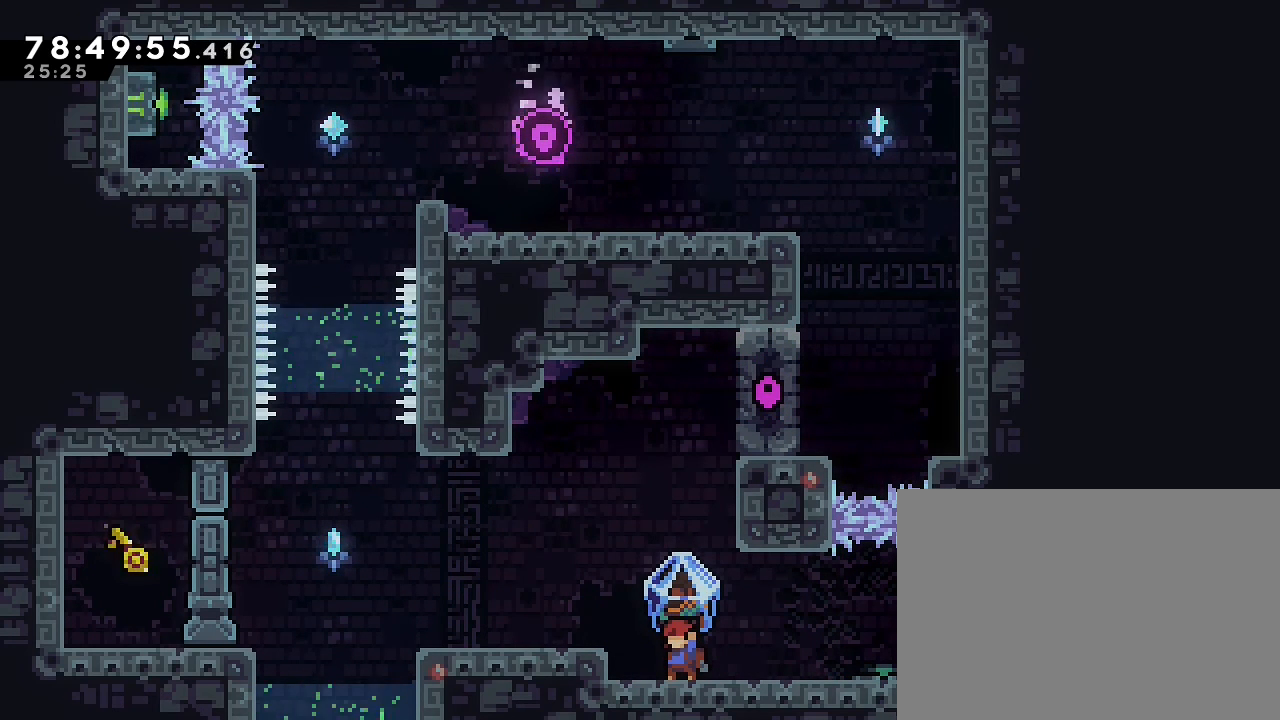
{"buttons": ["R1"], "left_stick": "center", "events": []}
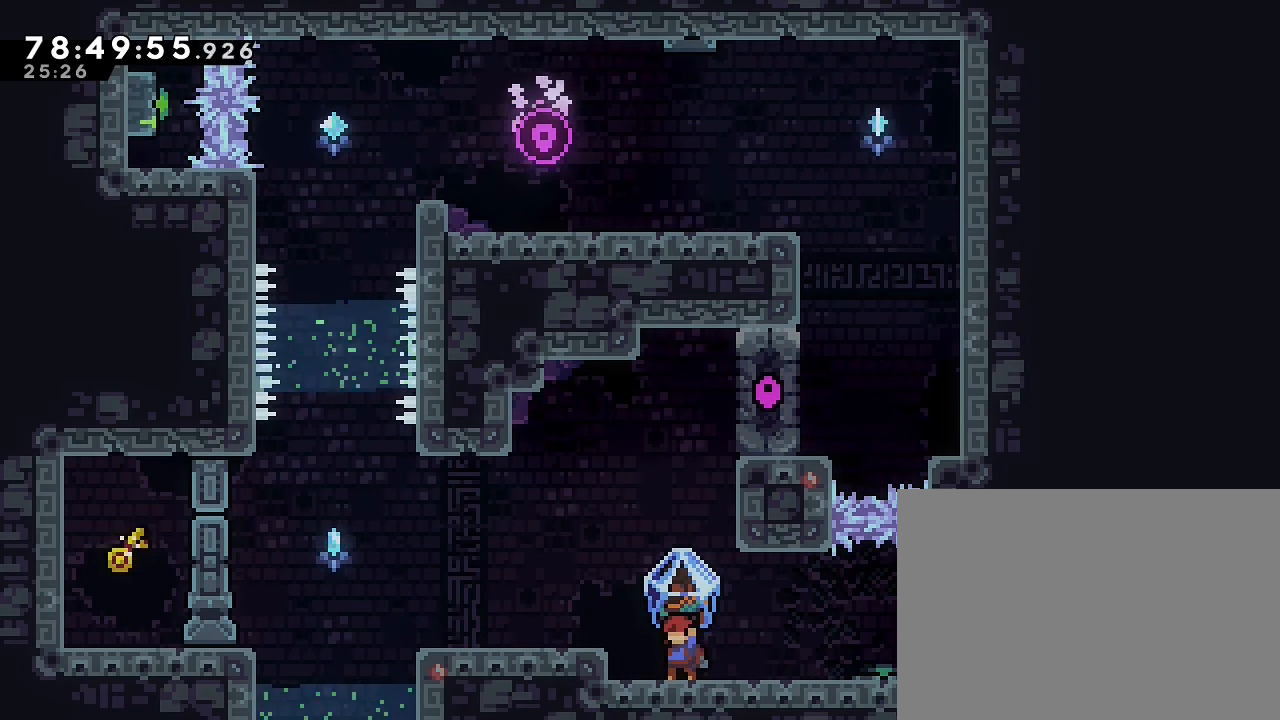
{"buttons": ["R1"], "left_stick": "right", "events": [[233, "left_stick", "right"]]}
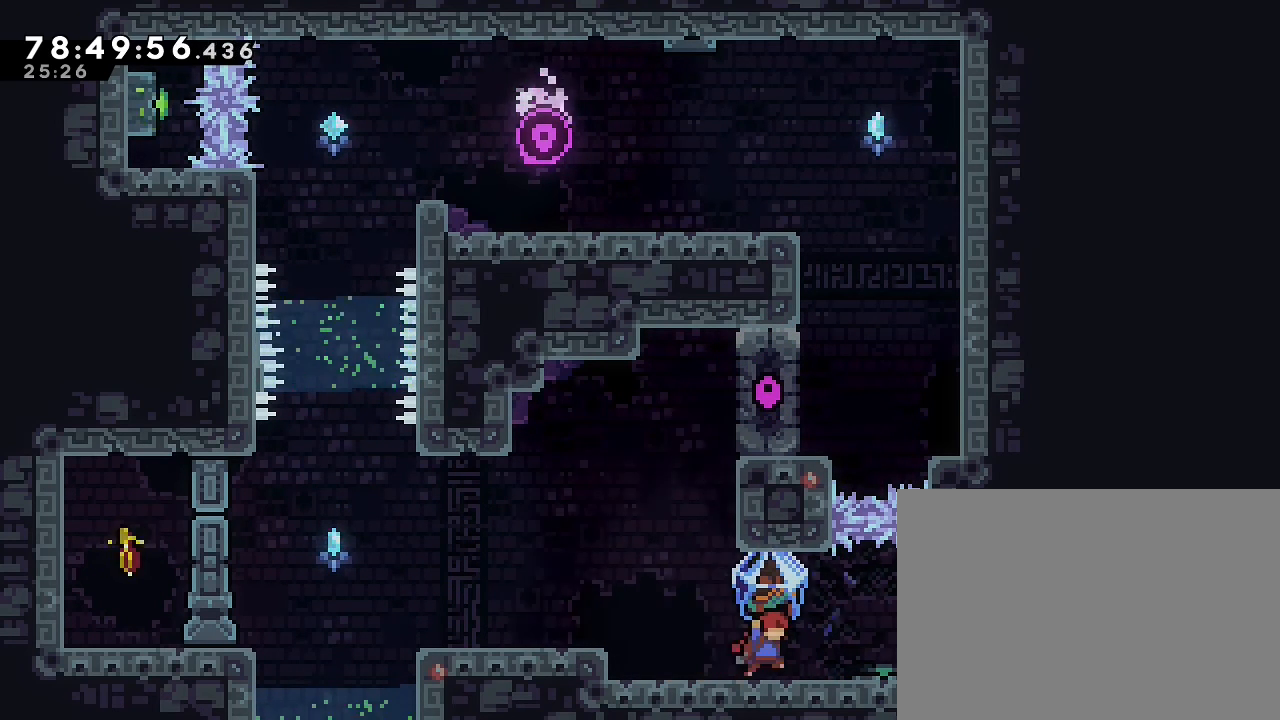
{"buttons": ["R1"], "left_stick": "center", "events": [[300, "left_stick", "center"]]}
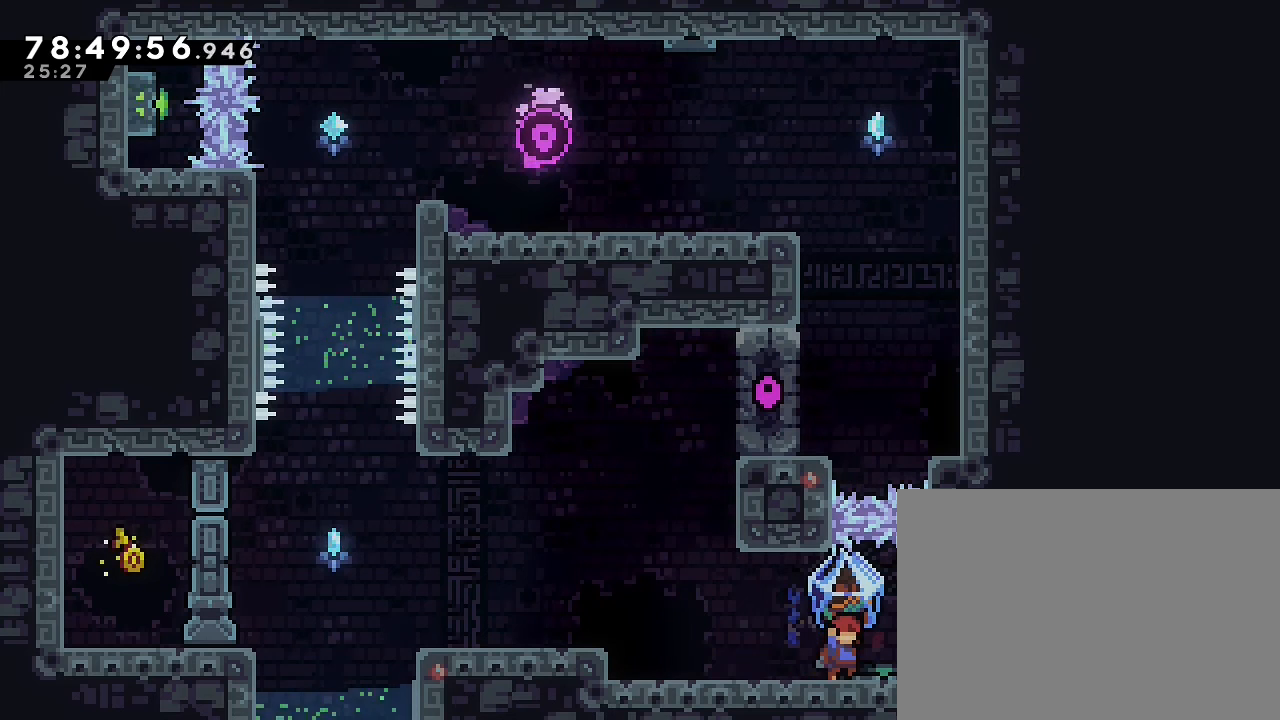
{"buttons": ["R1"], "left_stick": "center", "events": [[100, "left_stick", "right"], [200, "left_stick", "center"]]}
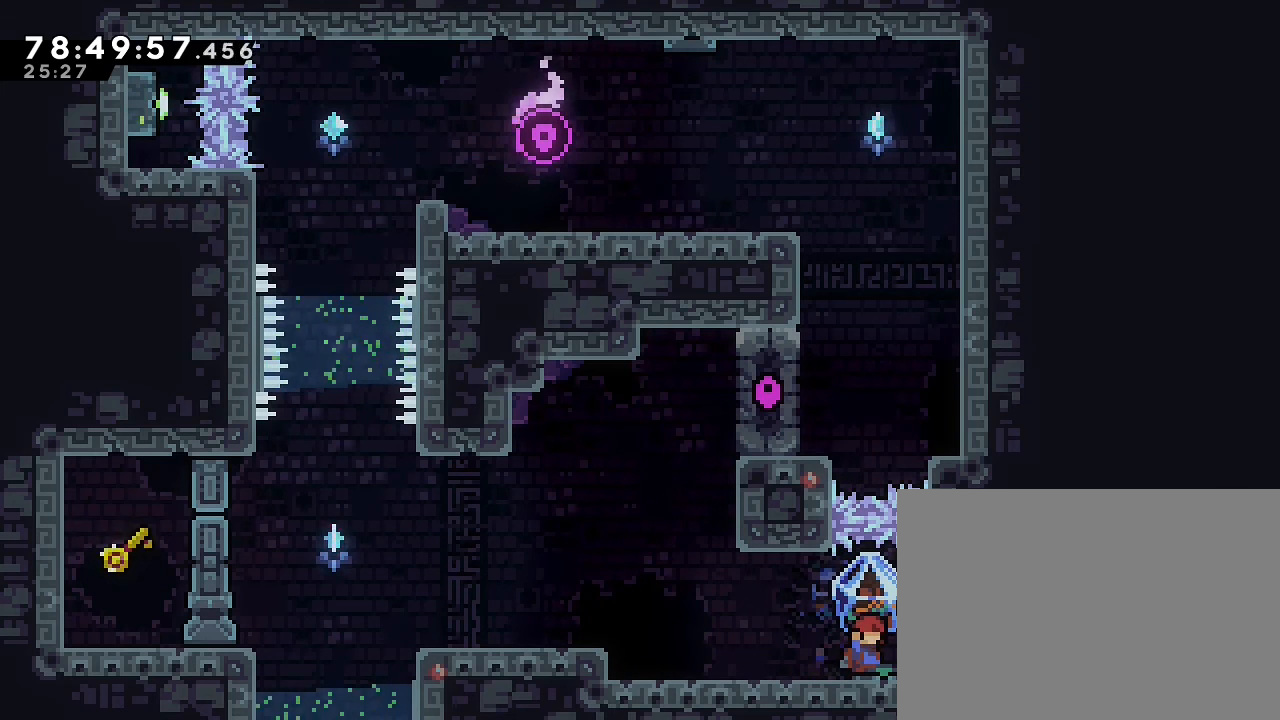
{"buttons": ["R1"], "left_stick": "center", "events": []}
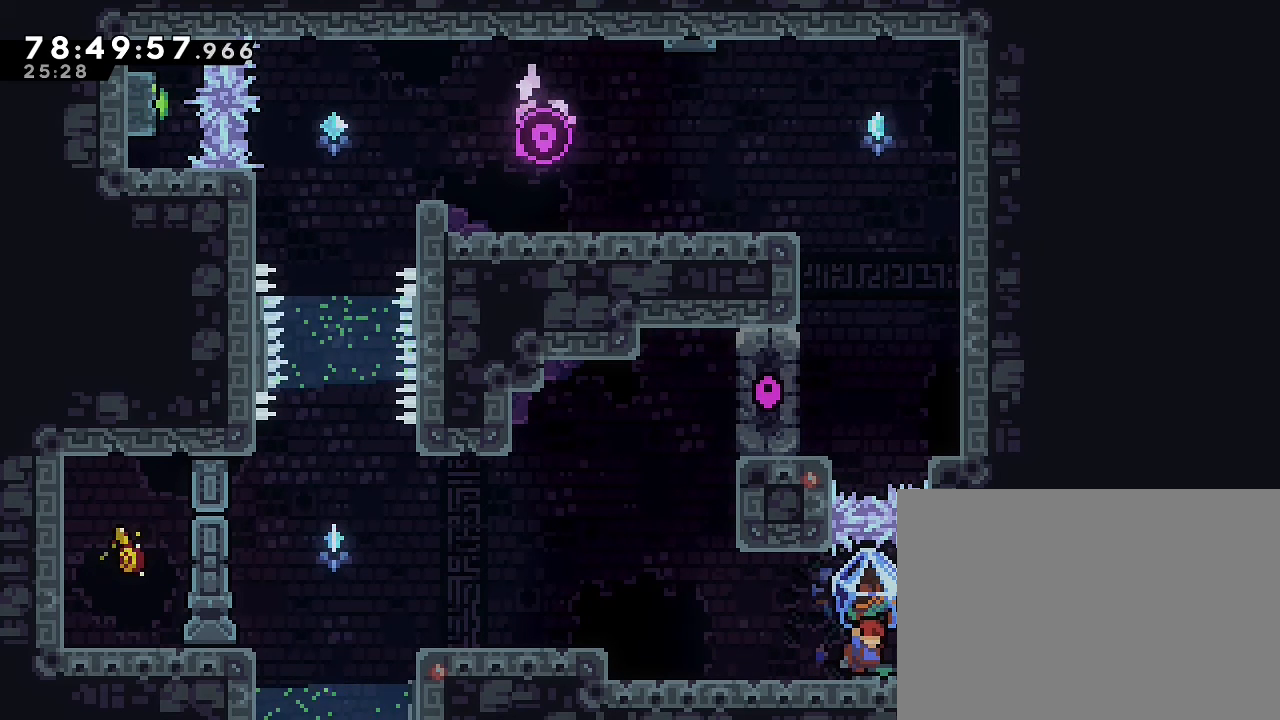
{"buttons": [], "left_stick": "center", "events": [[167, "A", "down"], [267, "R1", "up"], [300, "A", "up"]]}
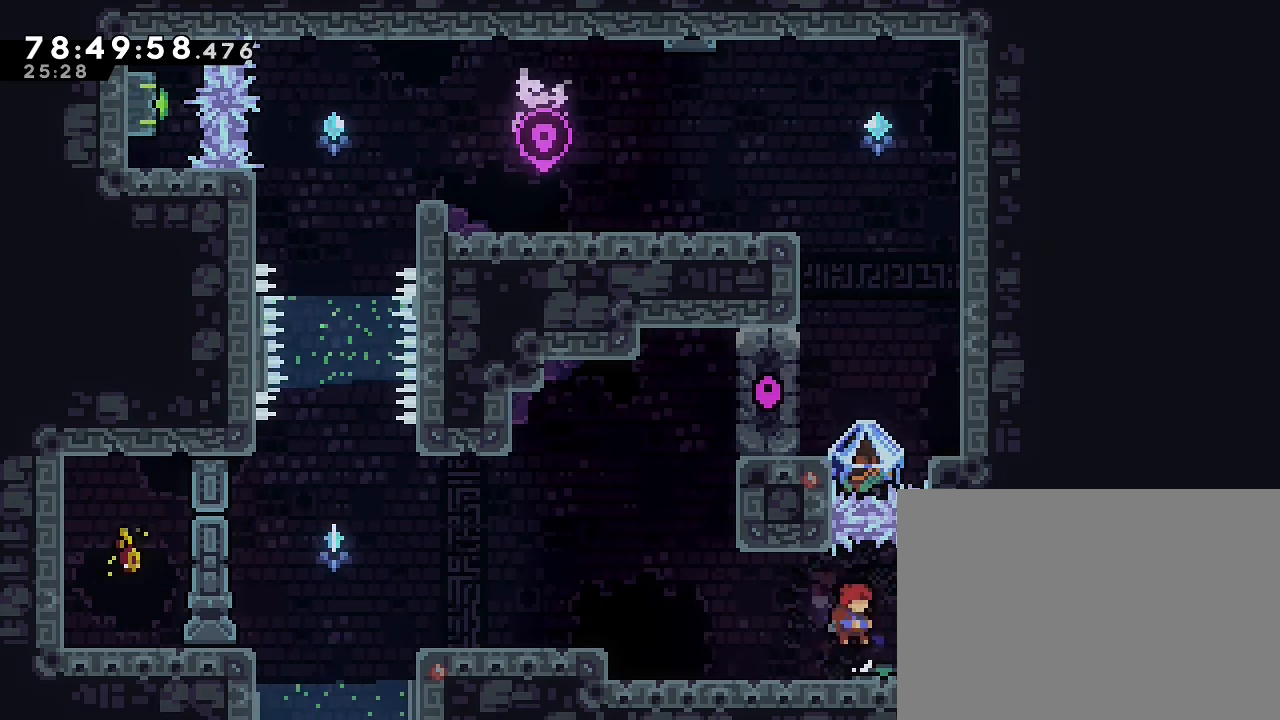
{"buttons": ["R1"], "left_stick": "center", "events": [[333, "R1", "down"]]}
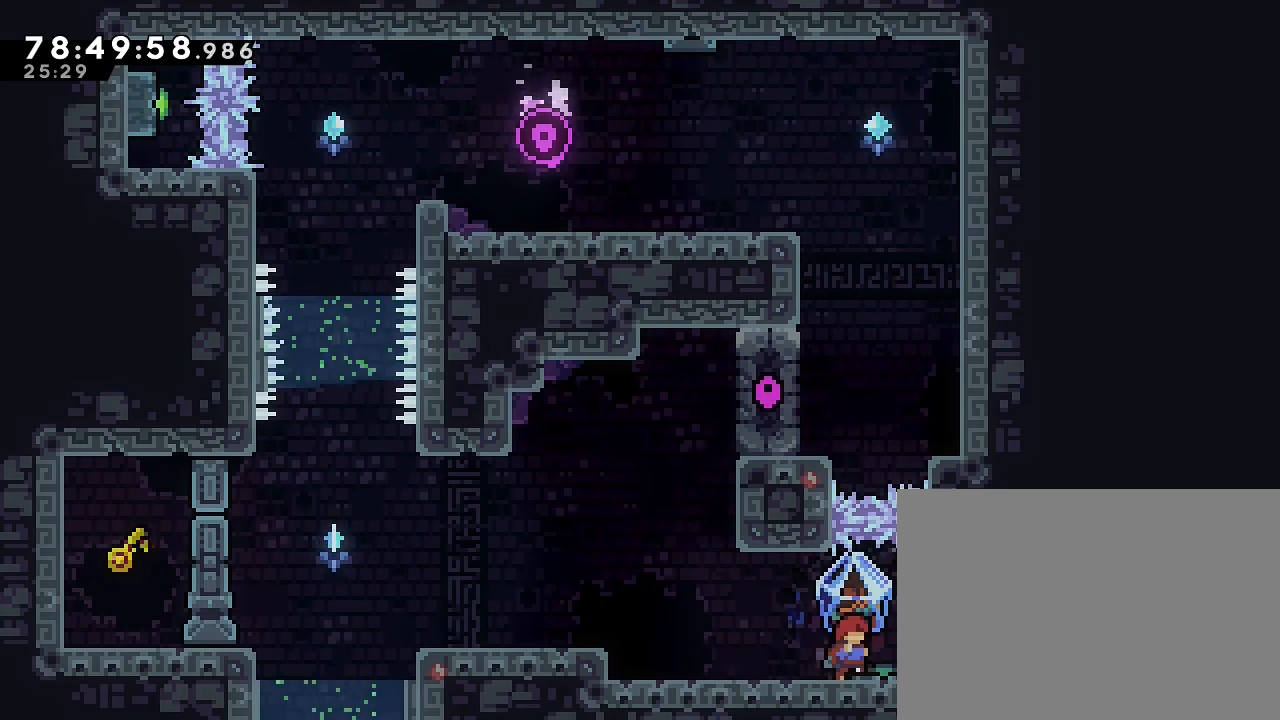
{"buttons": ["A", "R1"], "left_stick": "center", "events": [[333, "A", "down"]]}
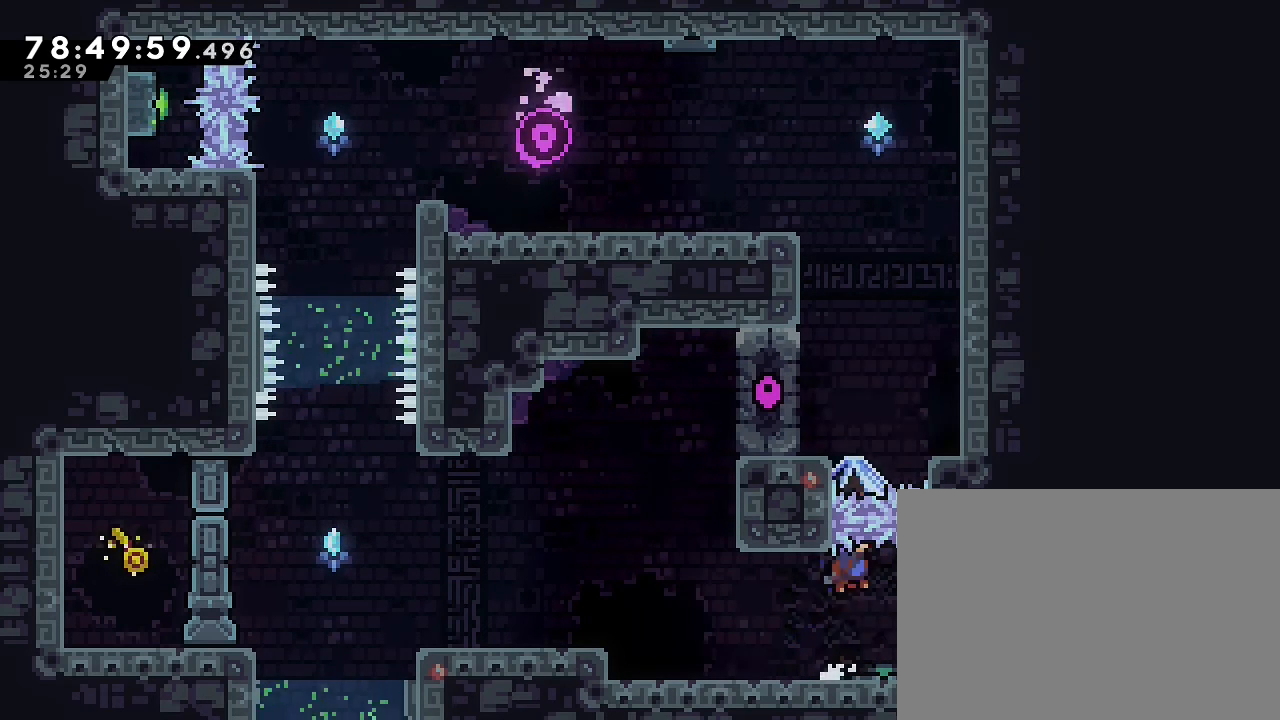
{"buttons": [], "left_stick": "center", "events": [[33, "A", "up"], [33, "R1", "up"]]}
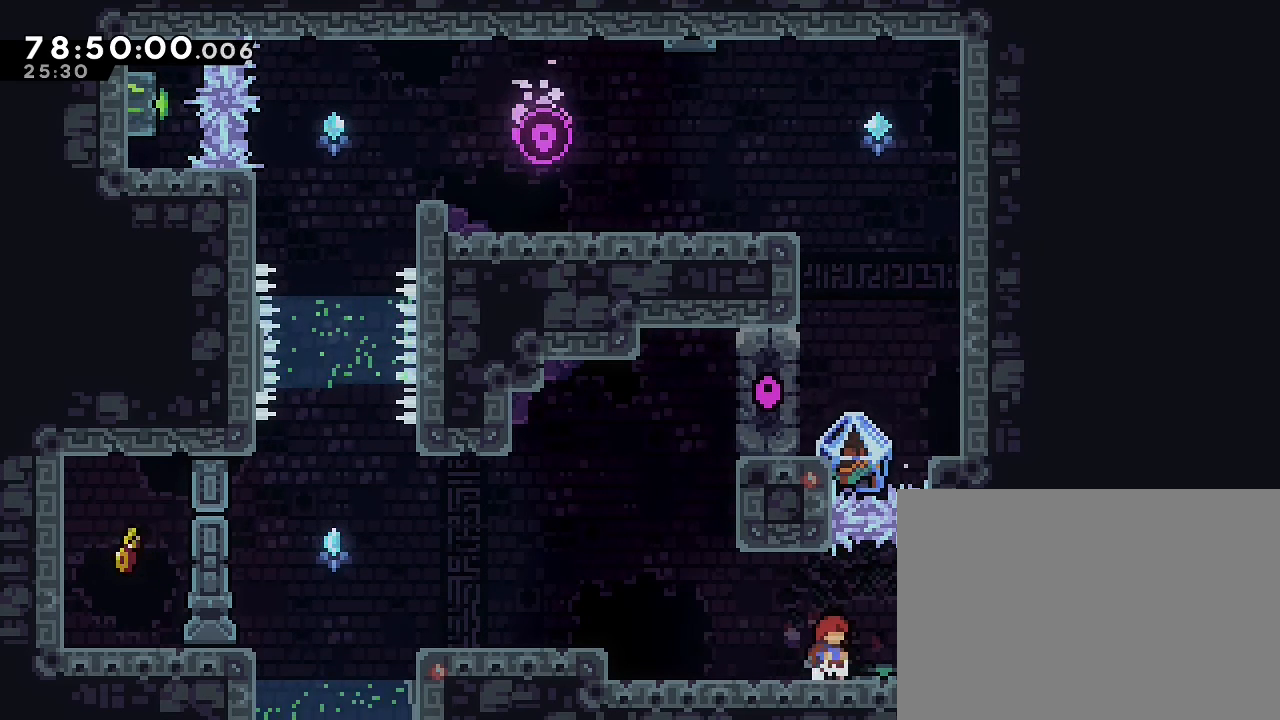
{"buttons": ["R1"], "left_stick": "center", "events": [[267, "R1", "down"], [333, "left_stick", "up-right"], [467, "left_stick", "center"]]}
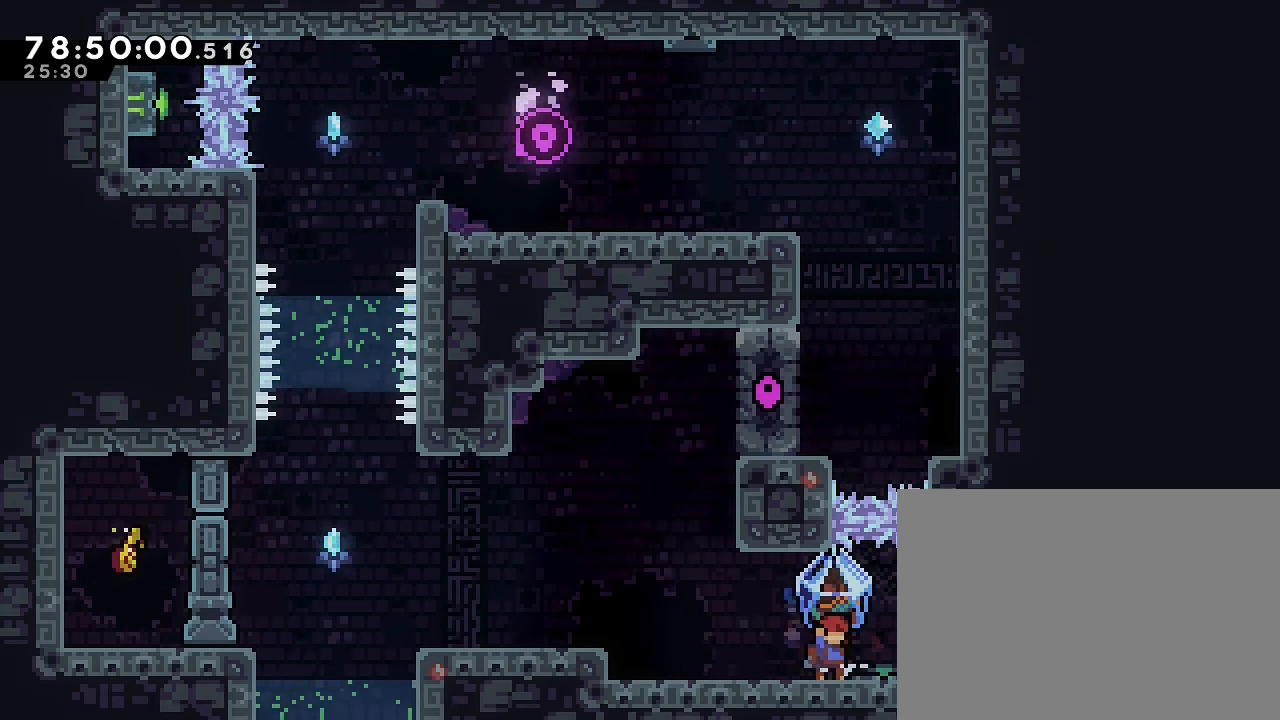
{"buttons": ["R1"], "left_stick": "center", "events": [[233, "left_stick", "right"], [400, "left_stick", "center"]]}
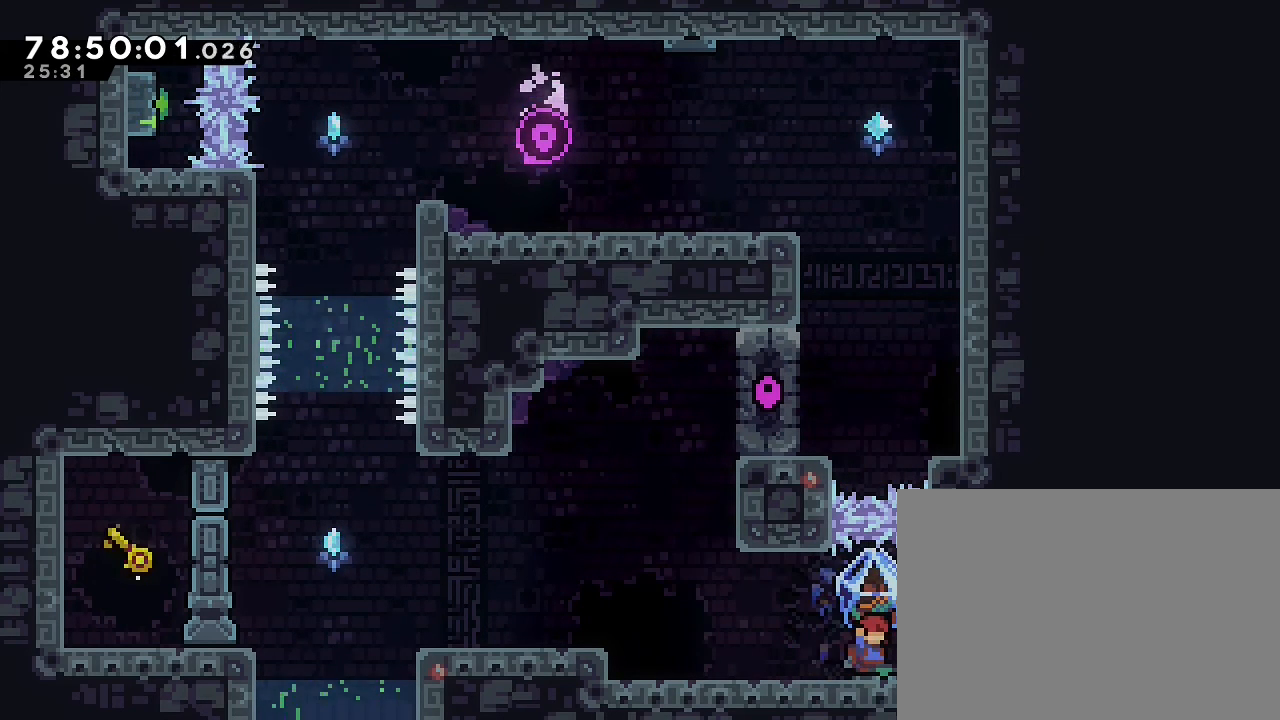
{"buttons": [], "left_stick": "center", "events": [[133, "A", "down"], [333, "A", "up"], [333, "R1", "up"]]}
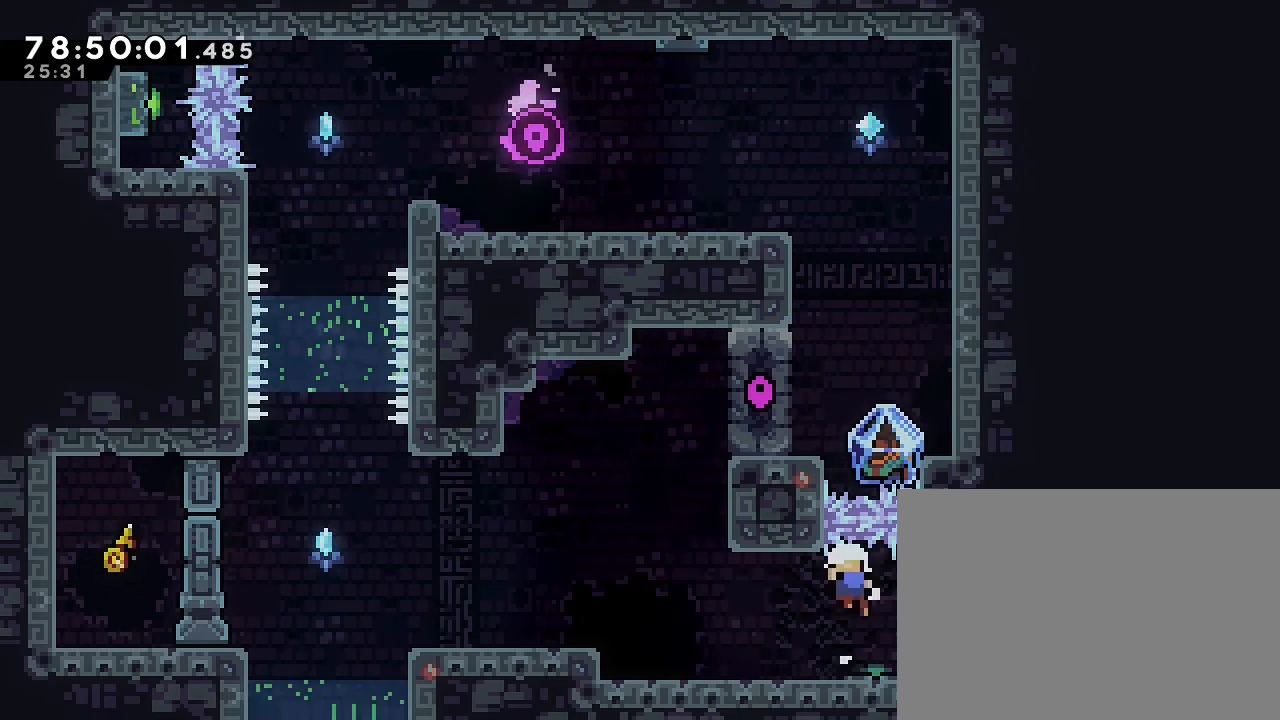
{"buttons": [], "left_stick": "center", "events": []}
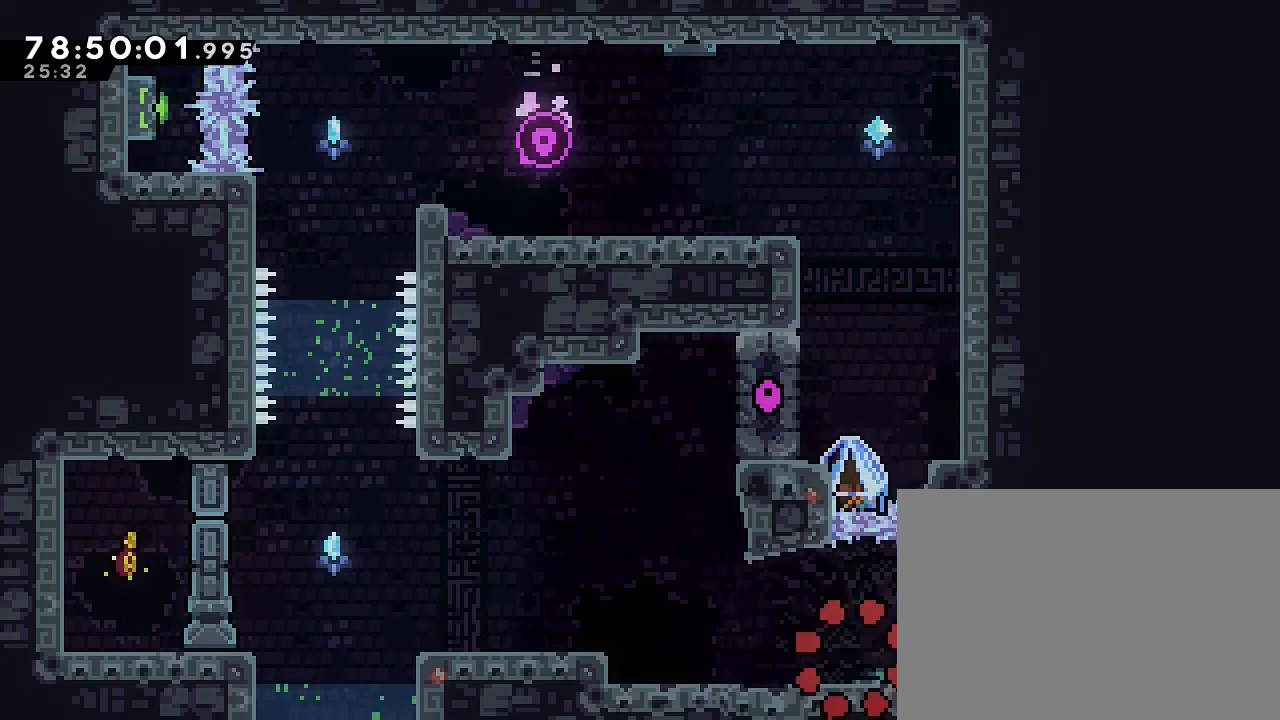
{"buttons": [], "left_stick": "center", "events": []}
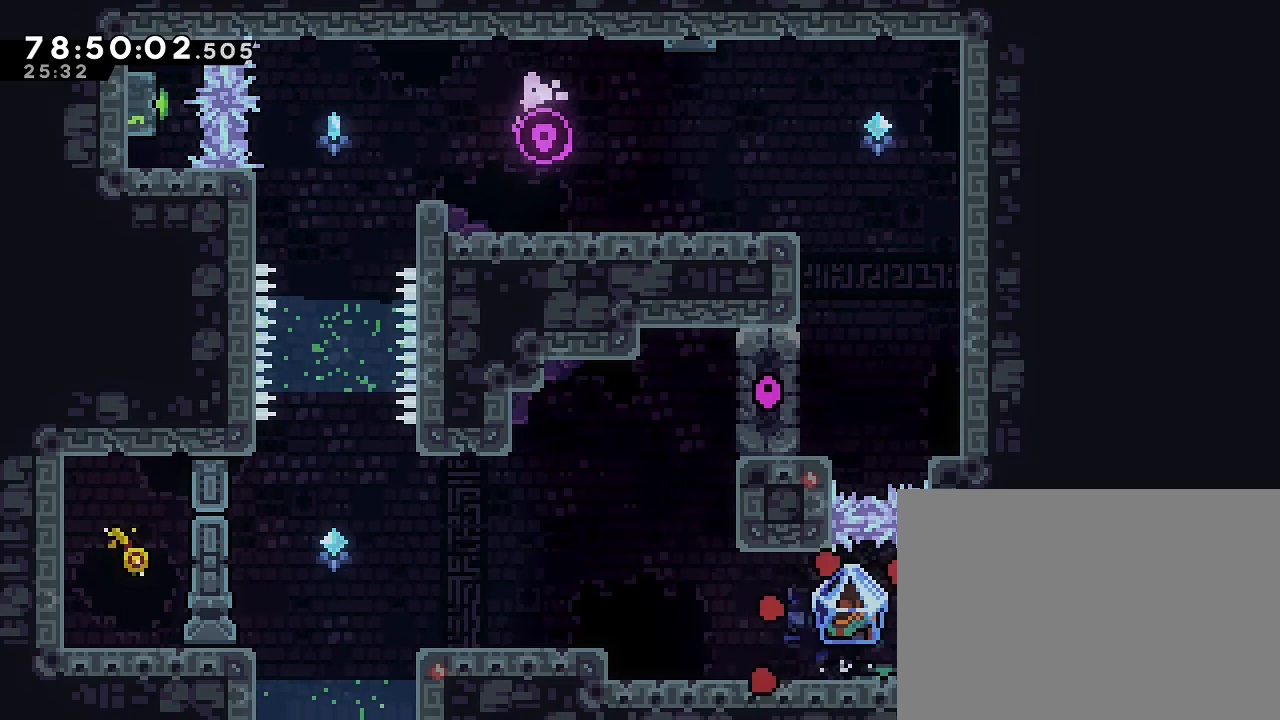
{"buttons": [], "left_stick": "center", "events": []}